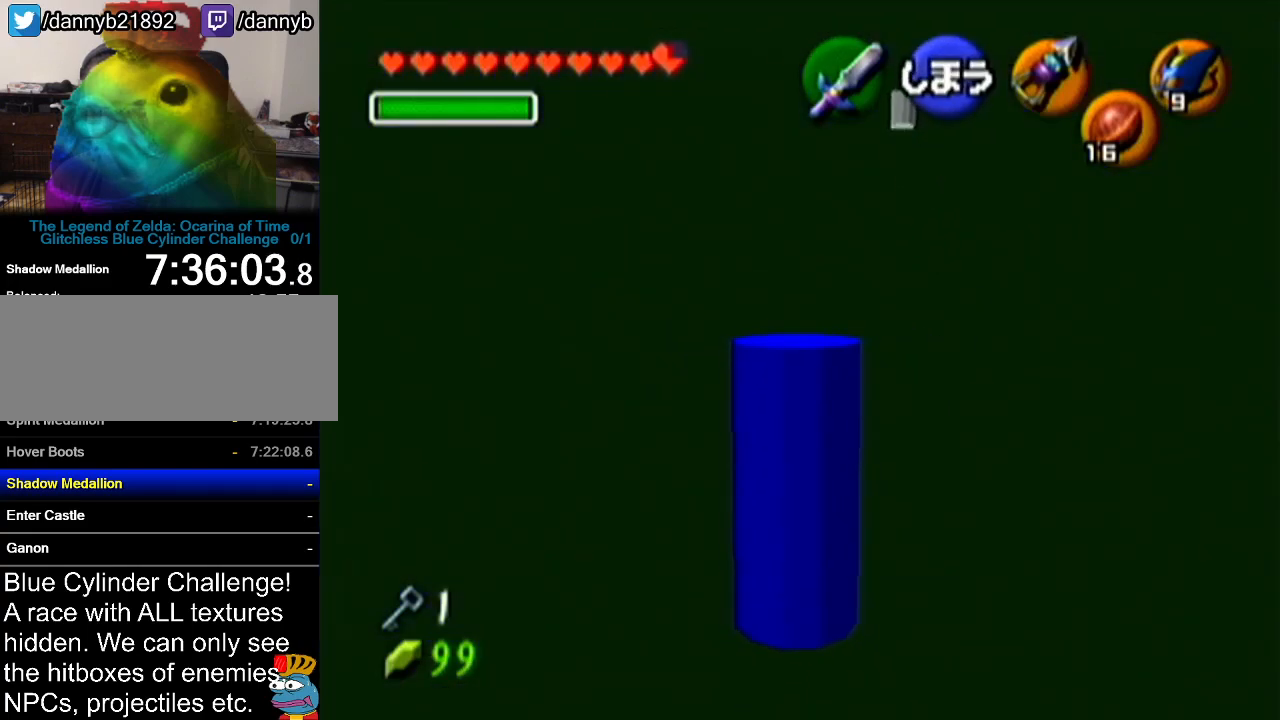
Gameplay with a controller (Nintendo layout); each line is a JSON object with the inputs held at the frame after it. "events" lists button and stick changes between this image and that frame as [ms after this image, input, new state], when the widget could be followed in between. Not read: L3 R3.
{"buttons": [], "left_stick": "center", "events": []}
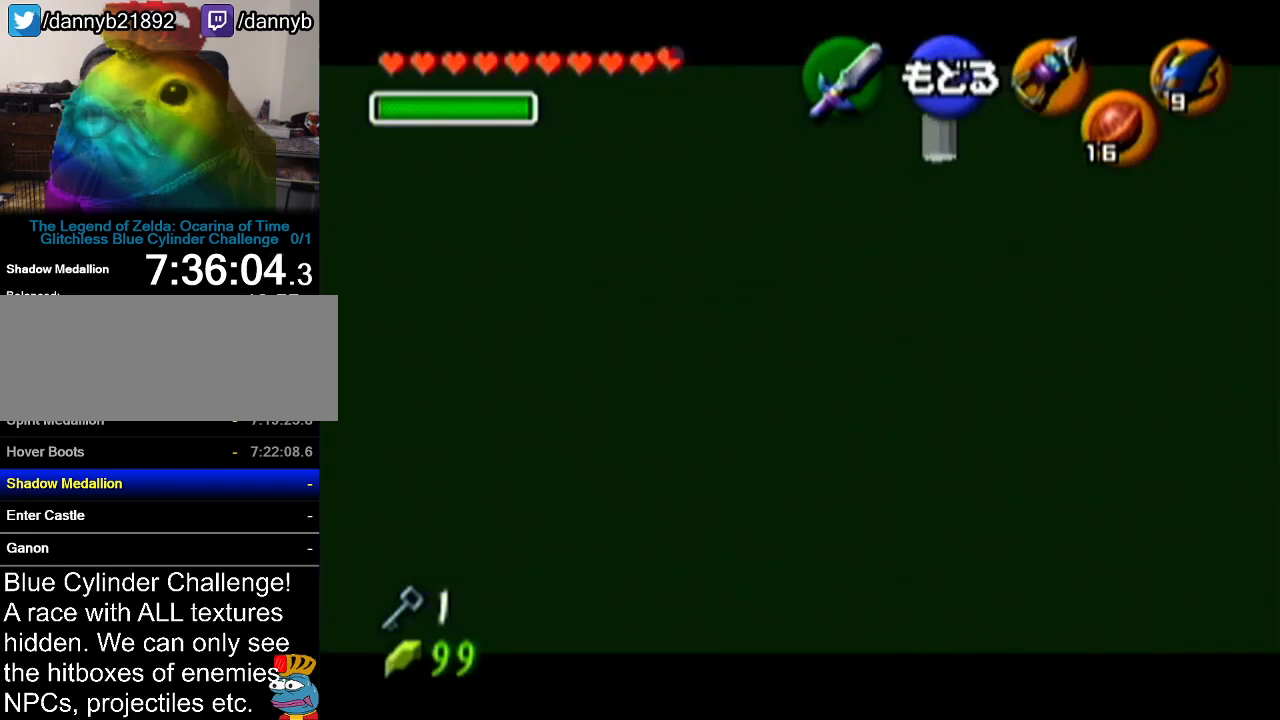
{"buttons": ["C_LEFT"], "left_stick": "up", "events": [[17, "left_stick", "up"], [150, "left_stick", "up-right"], [234, "C_LEFT", "down"], [367, "left_stick", "up"]]}
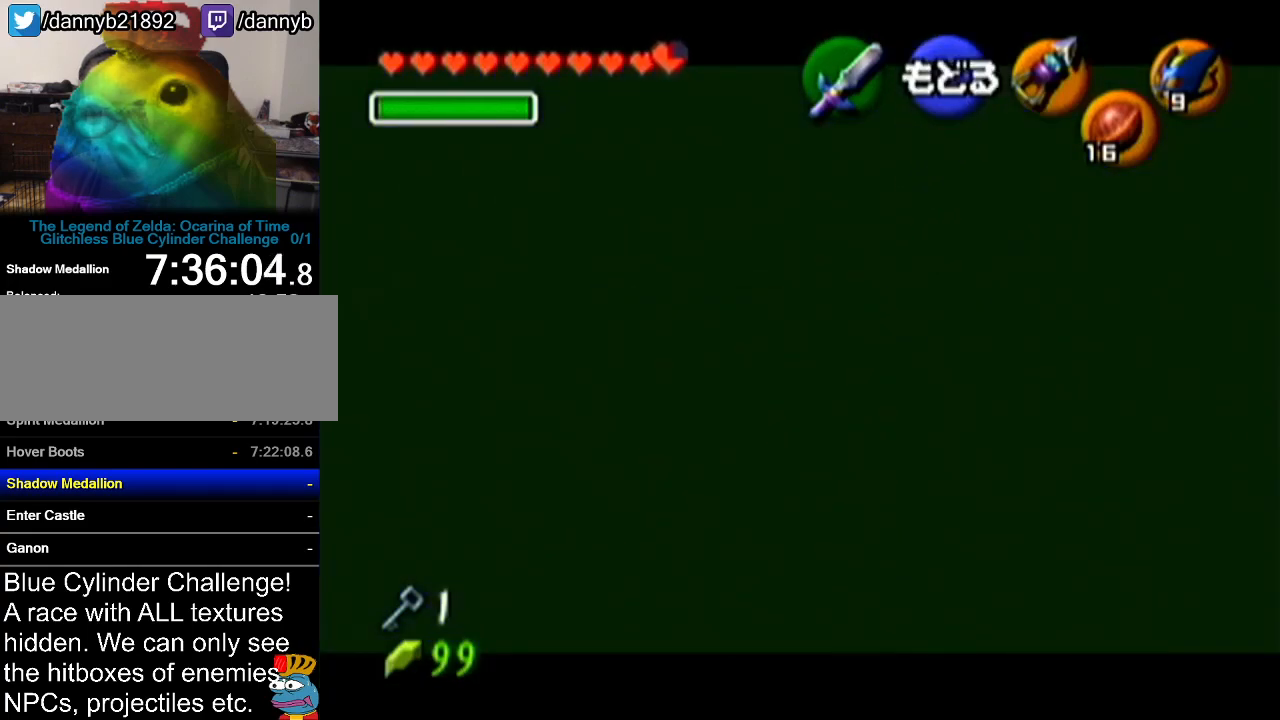
{"buttons": [], "left_stick": "center", "events": [[16, "C_LEFT", "up"], [16, "left_stick", "center"]]}
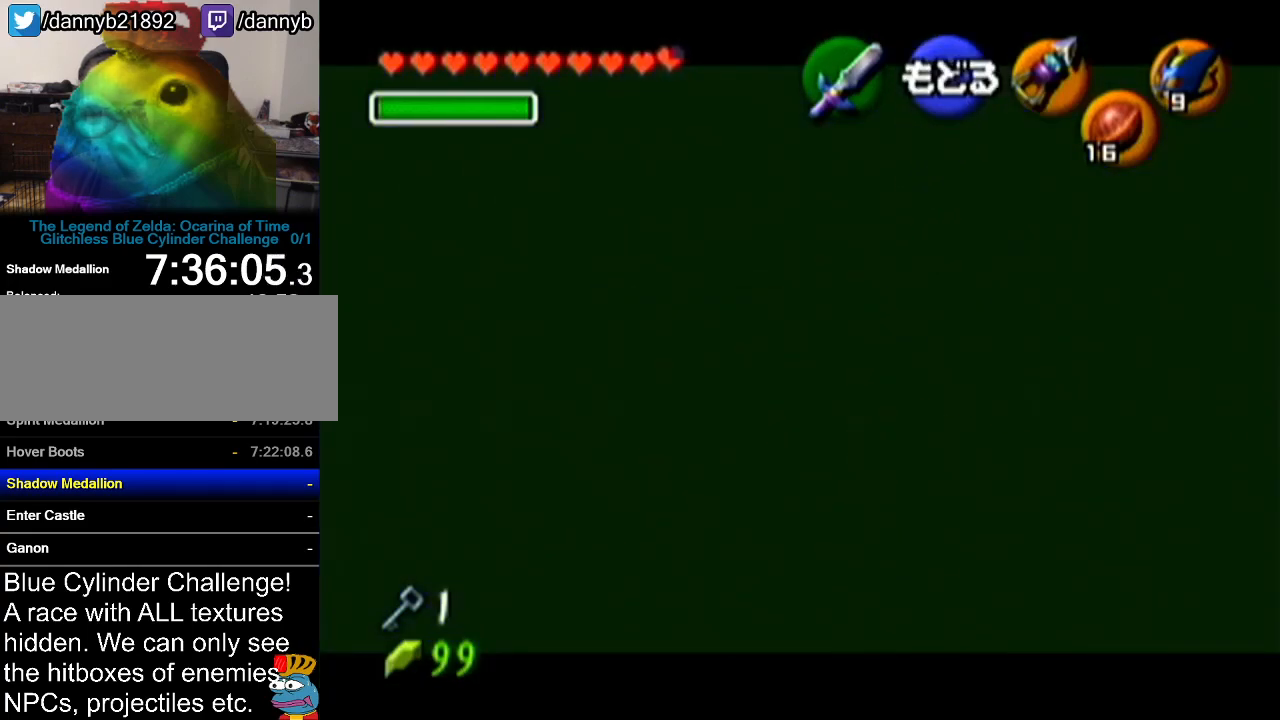
{"buttons": [], "left_stick": "down", "events": [[150, "left_stick", "up"], [300, "left_stick", "center"], [401, "left_stick", "down"]]}
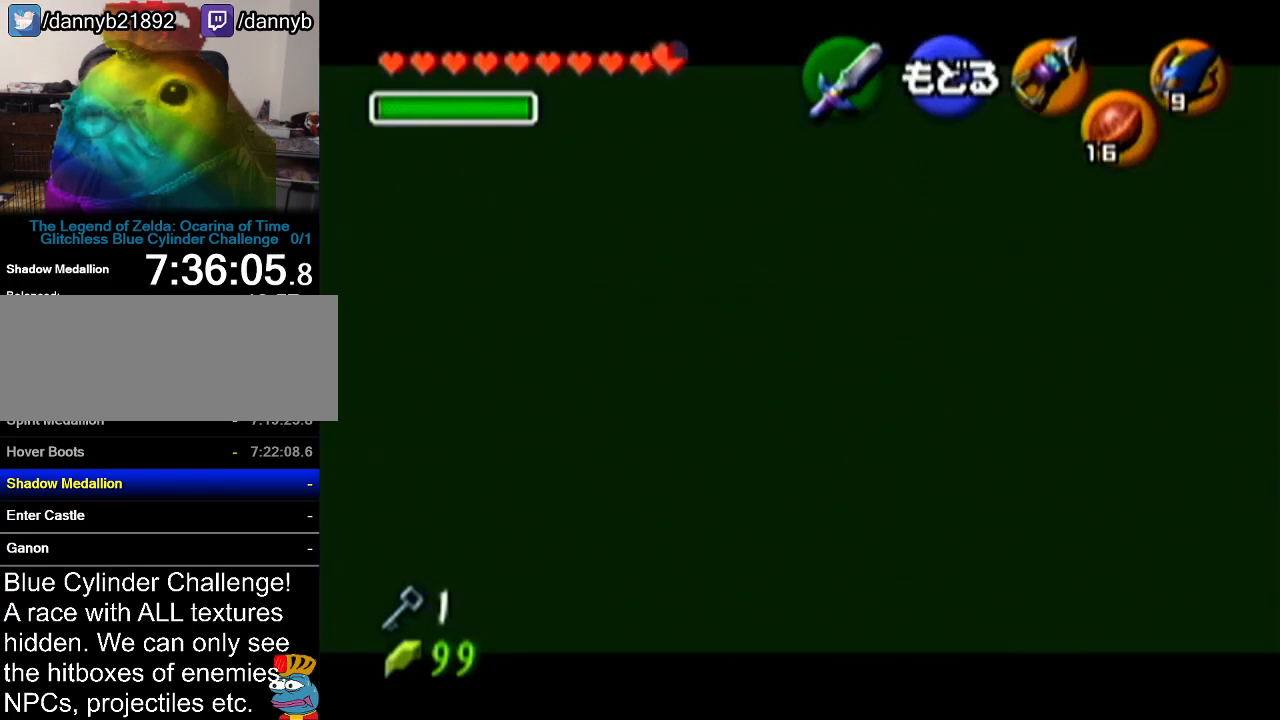
{"buttons": [], "left_stick": "center", "events": [[16, "C_LEFT", "down"], [83, "left_stick", "center"], [150, "C_LEFT", "up"]]}
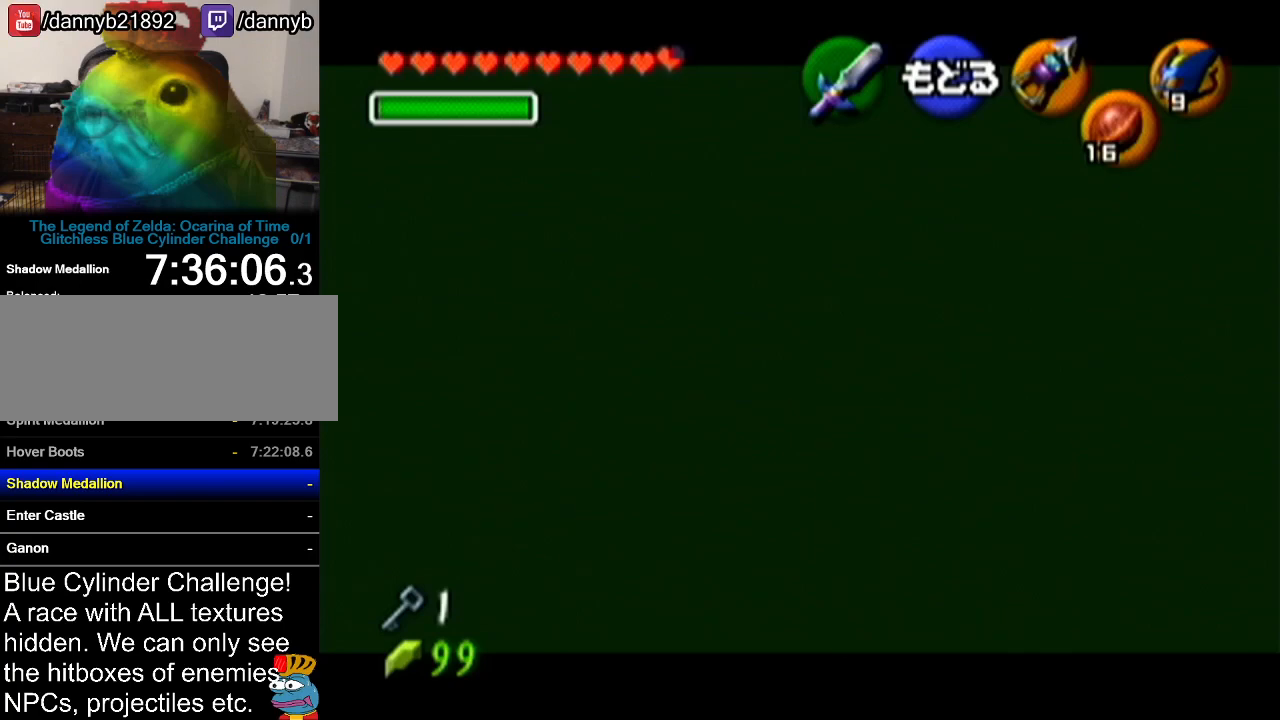
{"buttons": [], "left_stick": "center", "events": [[50, "left_stick", "down"], [150, "C_LEFT", "down"], [217, "left_stick", "center"], [267, "C_LEFT", "up"]]}
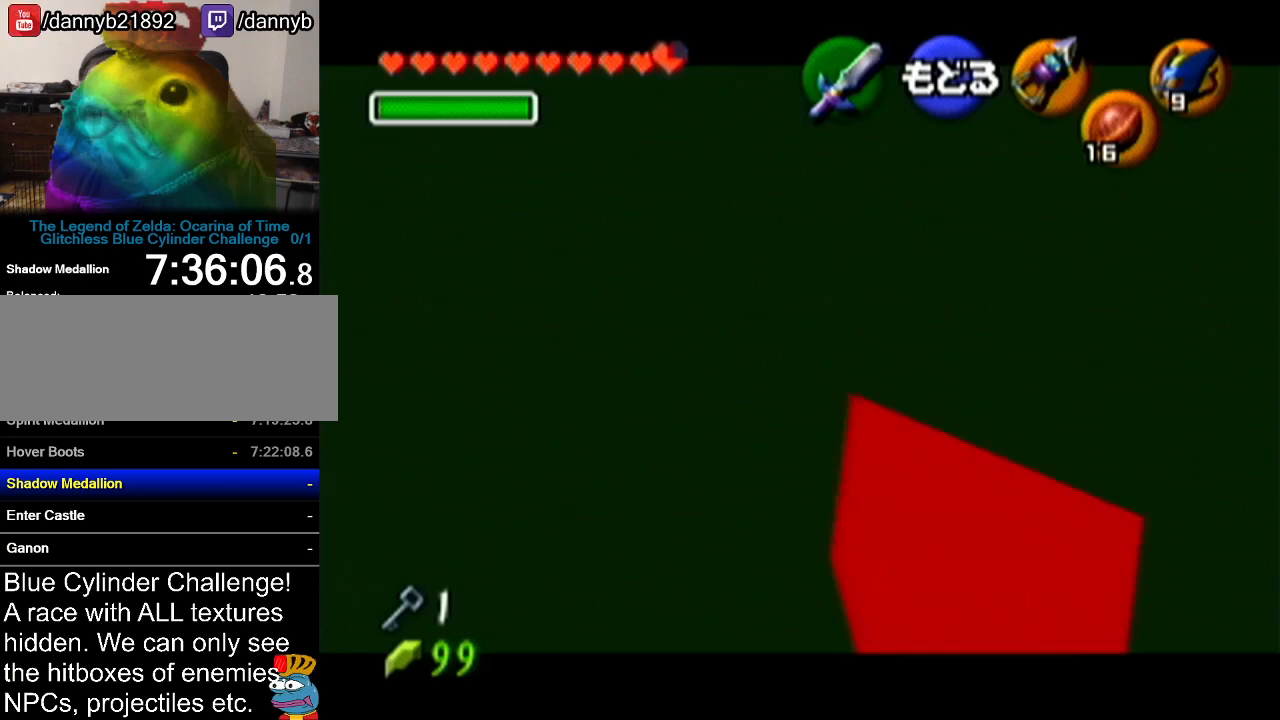
{"buttons": [], "left_stick": "center", "events": [[233, "left_stick", "down"], [333, "C_LEFT", "down"], [467, "C_LEFT", "up"], [467, "left_stick", "center"]]}
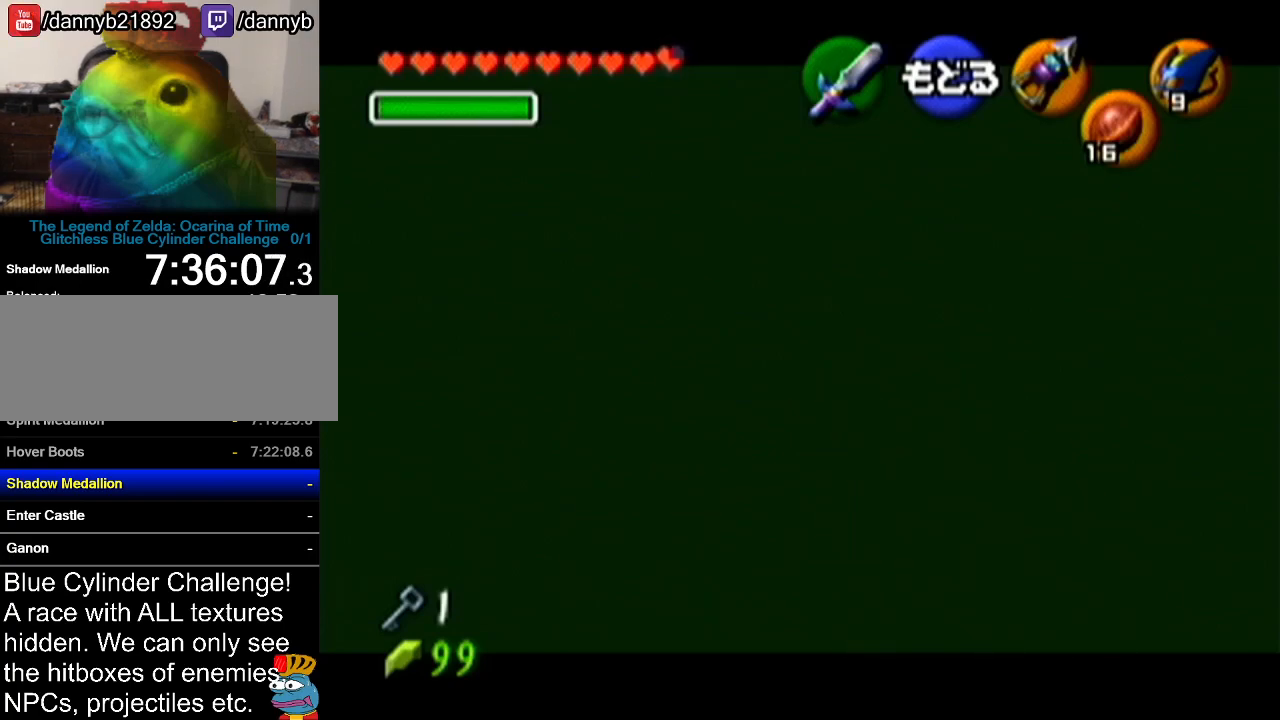
{"buttons": [], "left_stick": "center", "events": []}
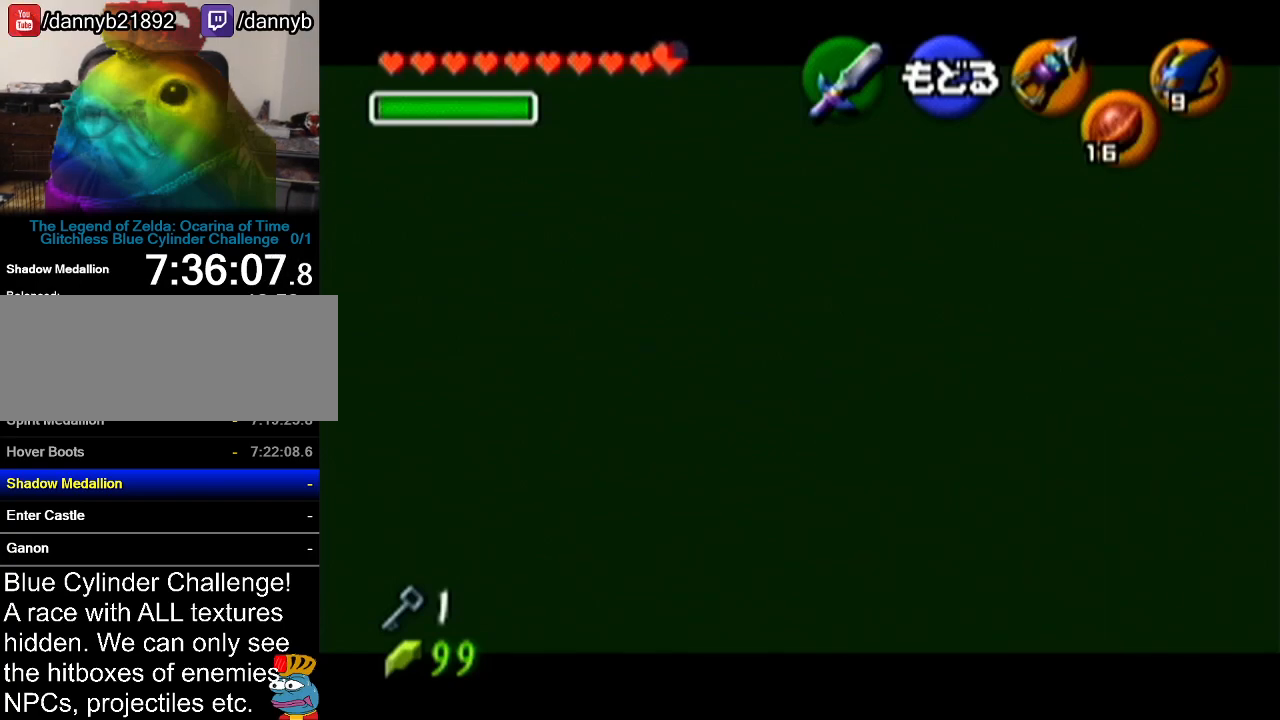
{"buttons": [], "left_stick": "center", "events": [[50, "left_stick", "down"], [116, "C_LEFT", "down"], [233, "C_LEFT", "up"], [233, "left_stick", "center"]]}
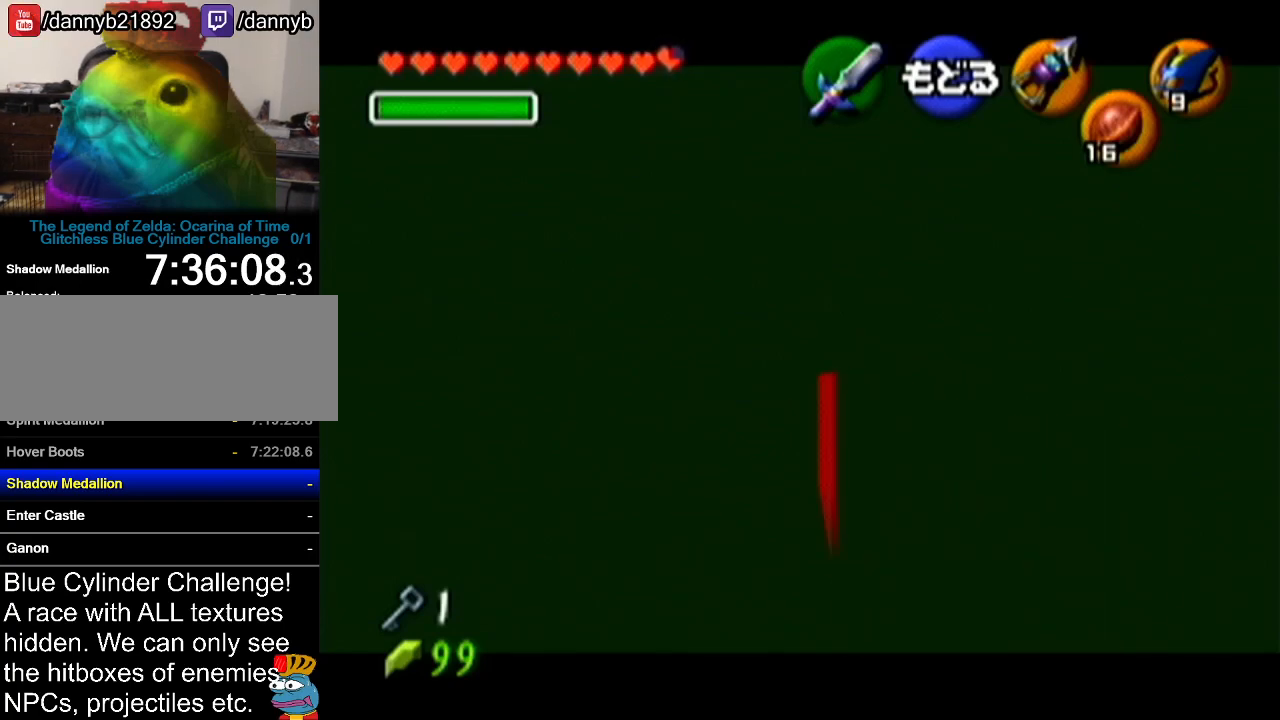
{"buttons": [], "left_stick": "down", "events": [[484, "left_stick", "down"]]}
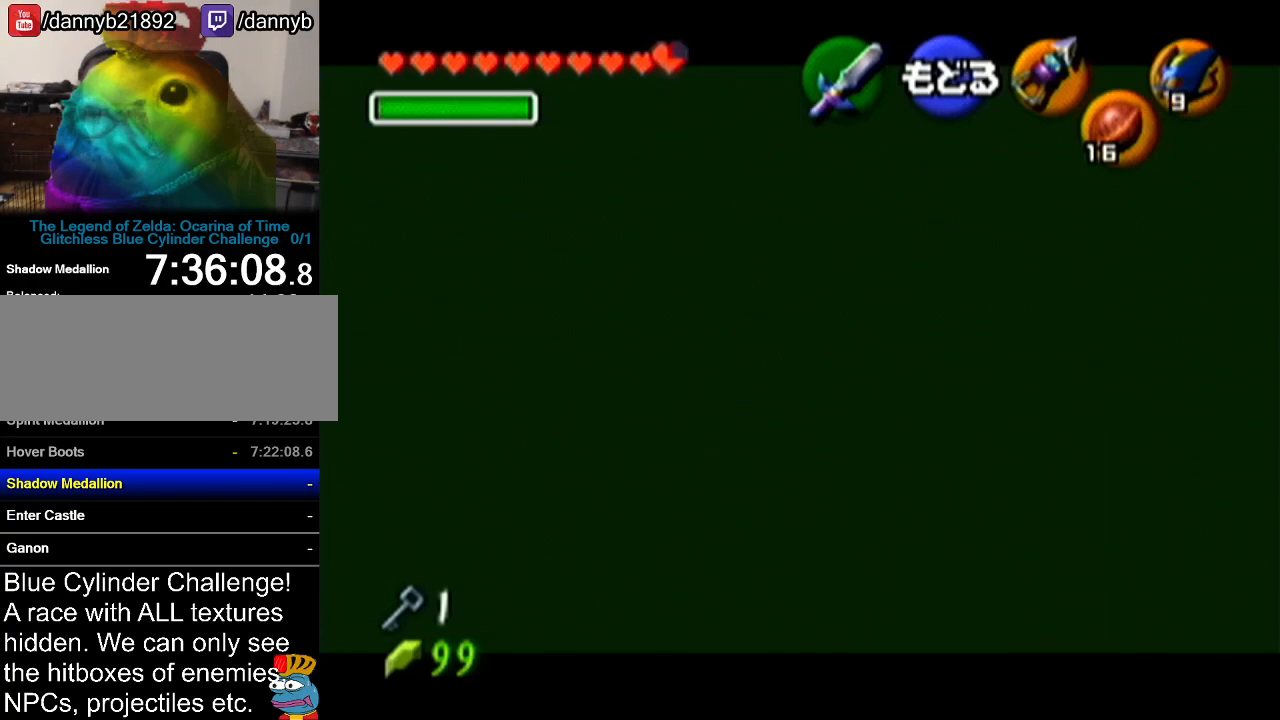
{"buttons": [], "left_stick": "center", "events": [[16, "C_LEFT", "down"], [150, "C_LEFT", "up"], [150, "left_stick", "center"]]}
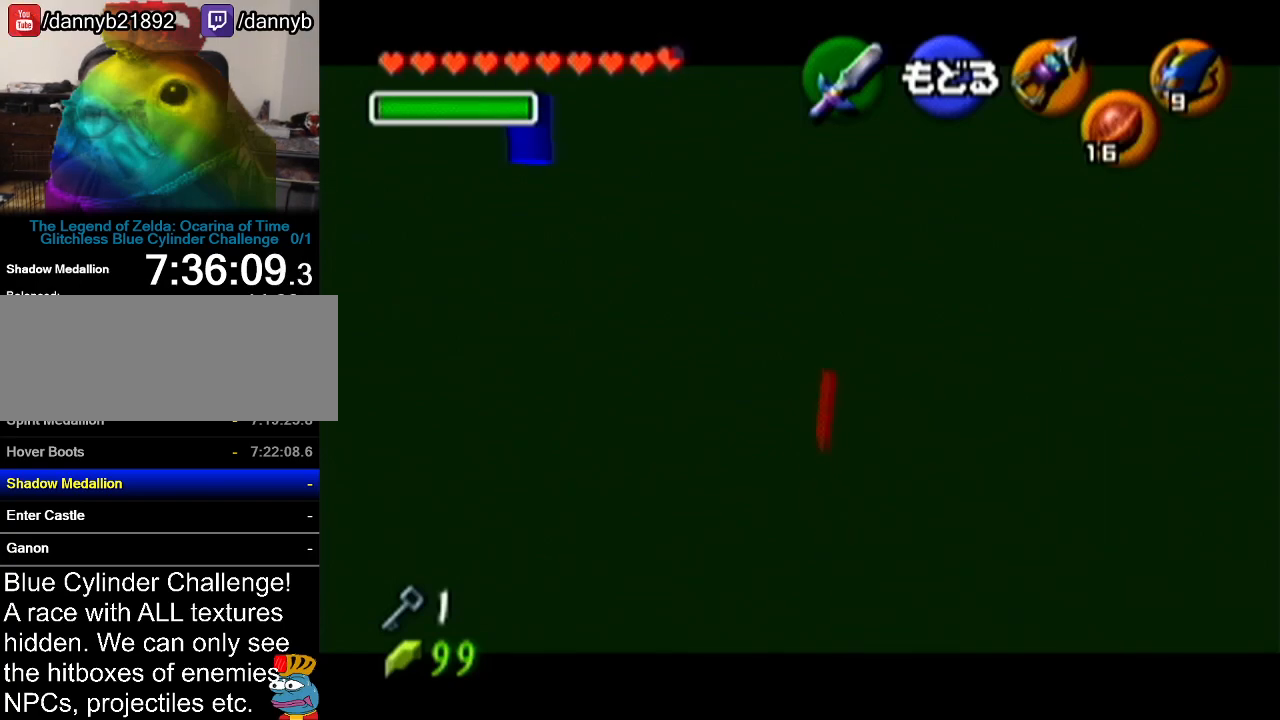
{"buttons": [], "left_stick": "center", "events": []}
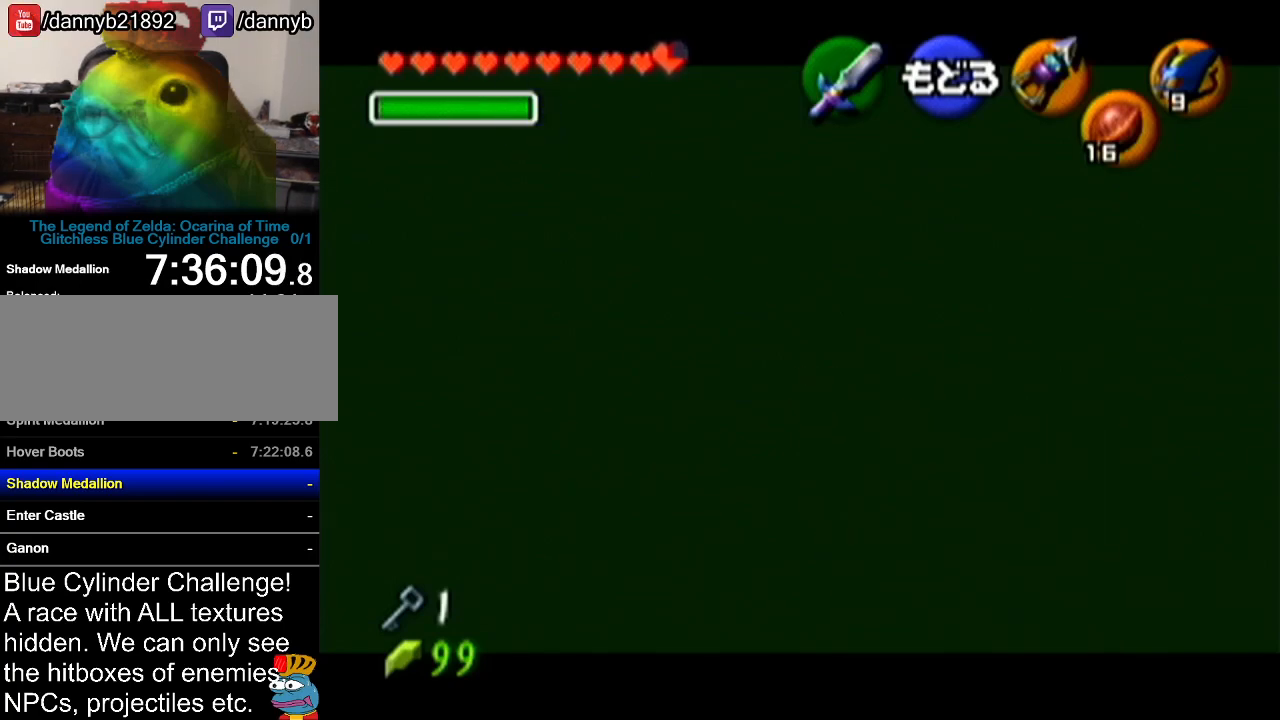
{"buttons": ["C_LEFT"], "left_stick": "up", "events": [[450, "left_stick", "up"], [483, "C_LEFT", "down"]]}
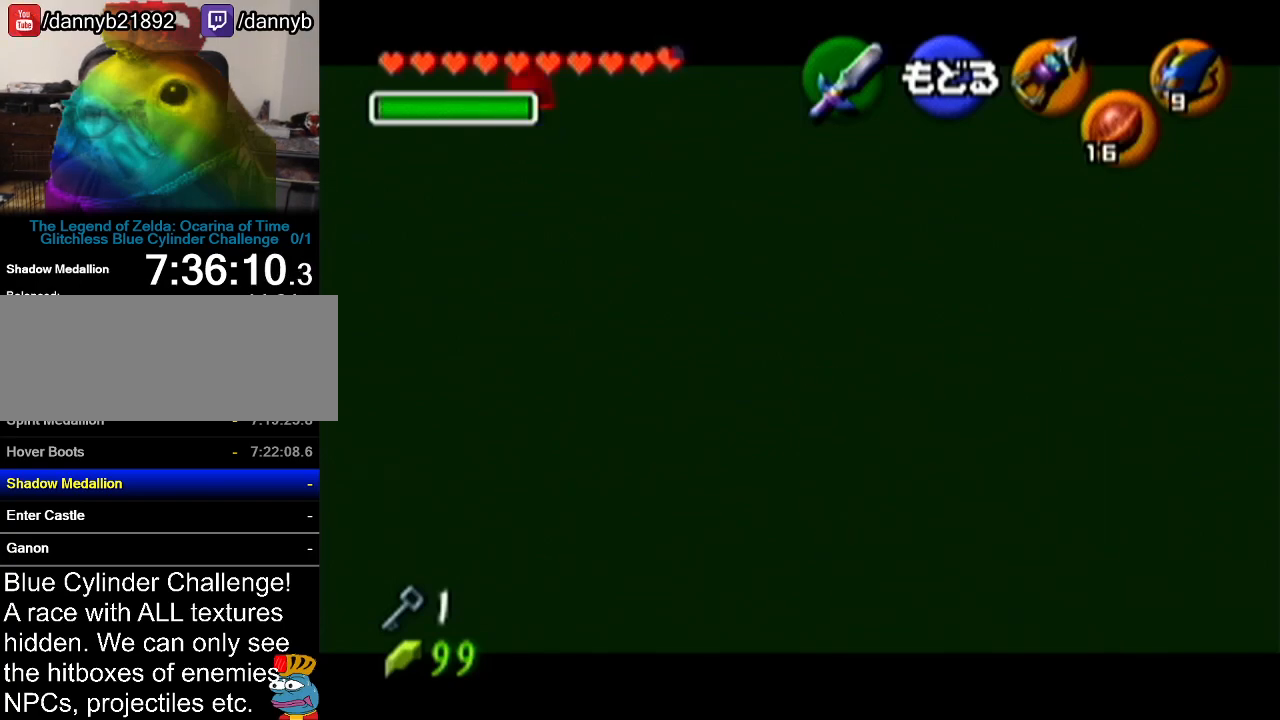
{"buttons": [], "left_stick": "center", "events": [[150, "C_LEFT", "up"], [150, "left_stick", "center"]]}
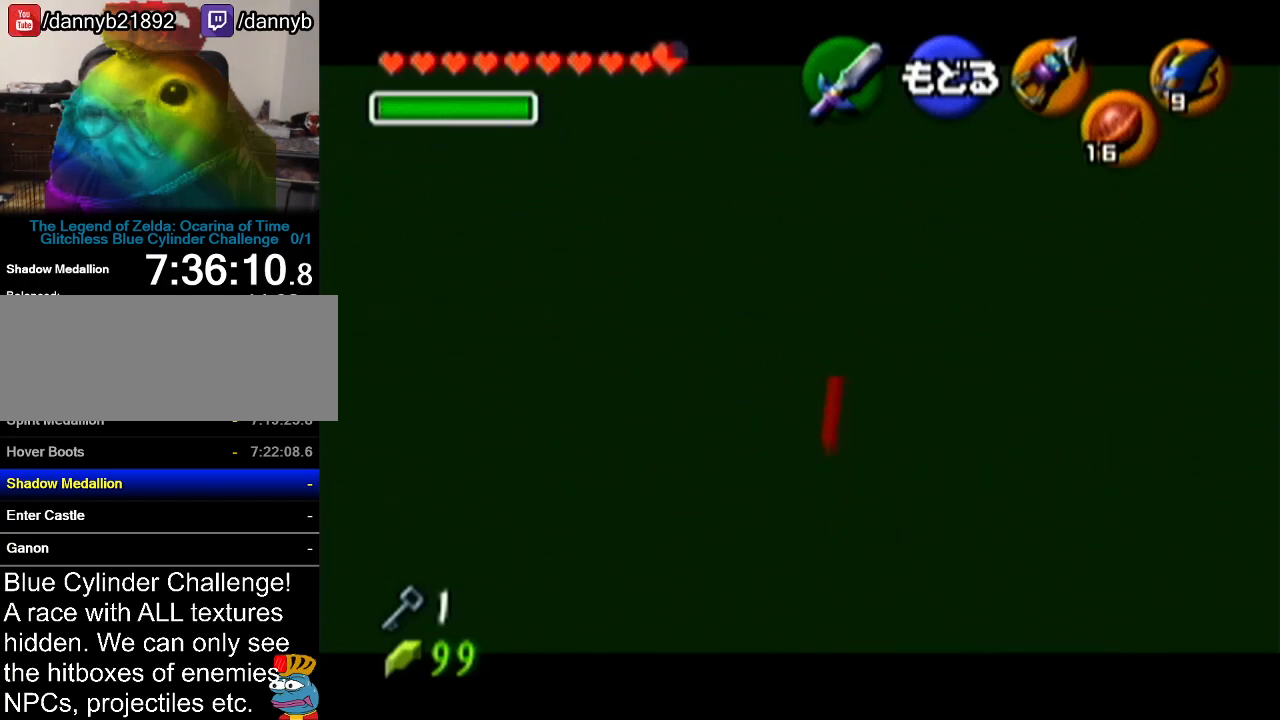
{"buttons": [], "left_stick": "center", "events": [[233, "left_stick", "up"], [267, "C_LEFT", "down"], [417, "C_LEFT", "up"], [417, "left_stick", "center"]]}
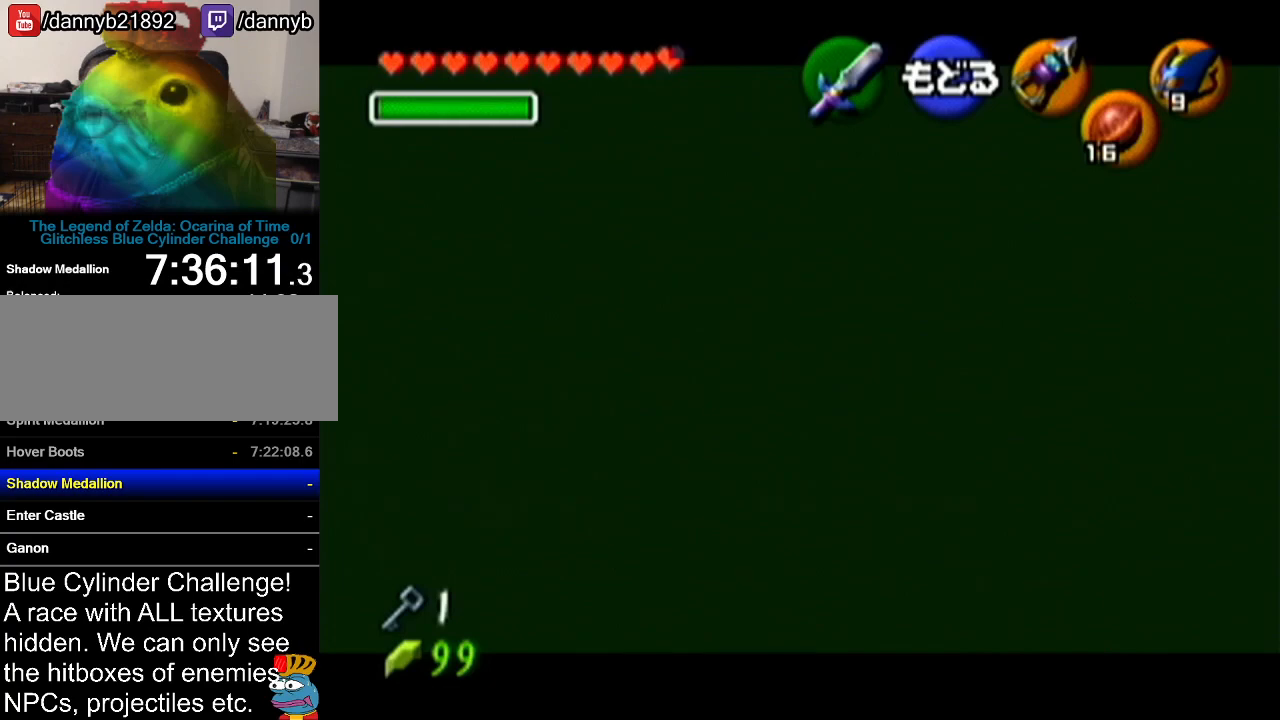
{"buttons": [], "left_stick": "center", "events": [[300, "A", "down"], [417, "A", "up"]]}
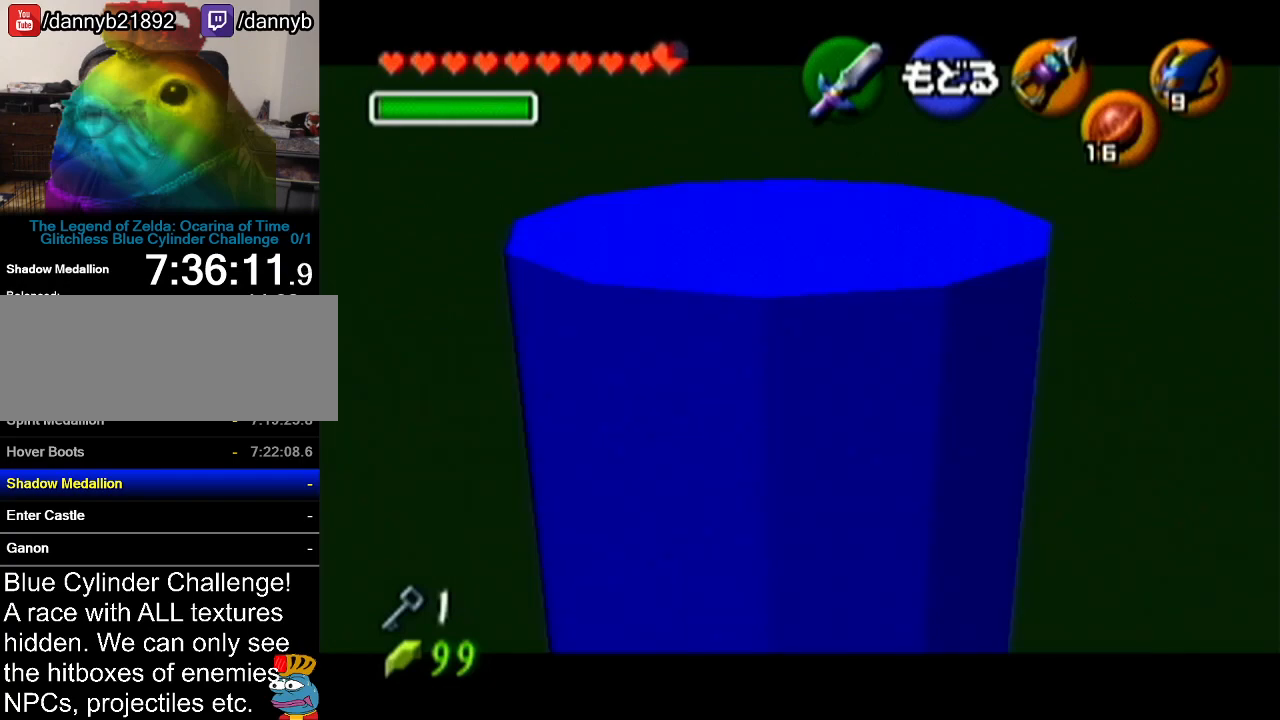
{"buttons": [], "left_stick": "center", "events": [[16, "Z", "down"], [150, "A", "down"], [300, "A", "up"], [300, "Z", "up"]]}
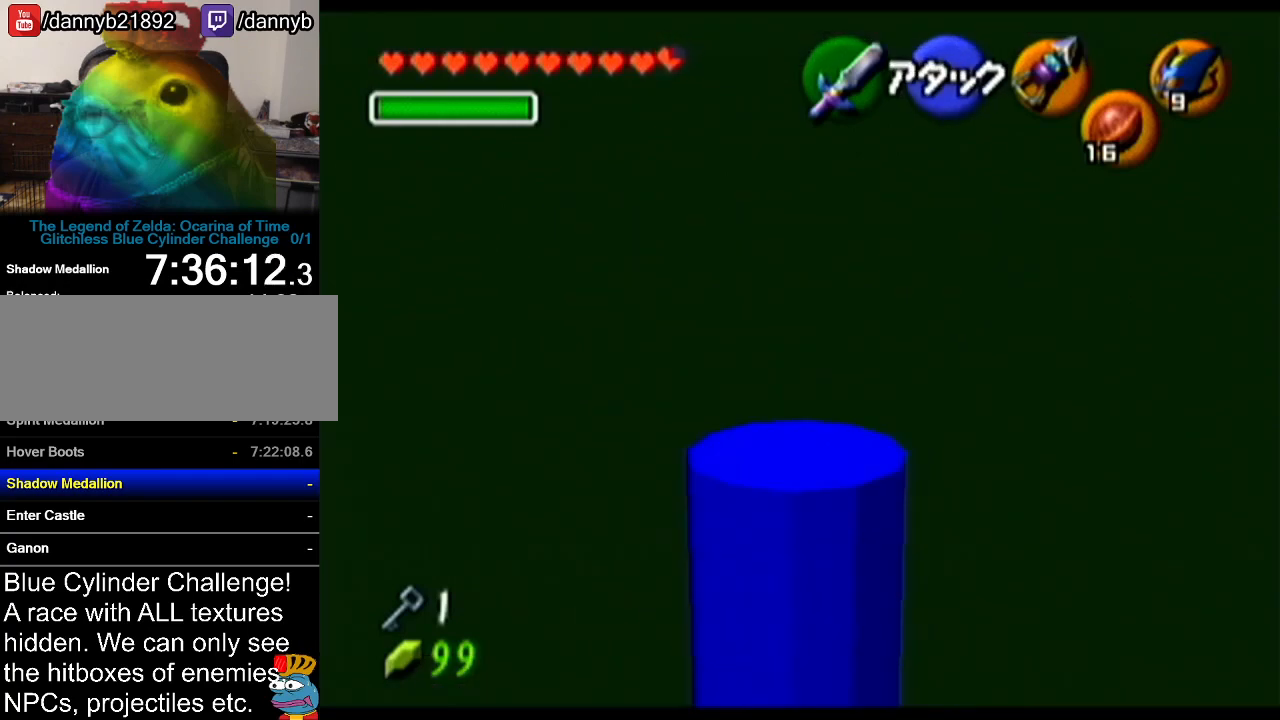
{"buttons": [], "left_stick": "center", "events": []}
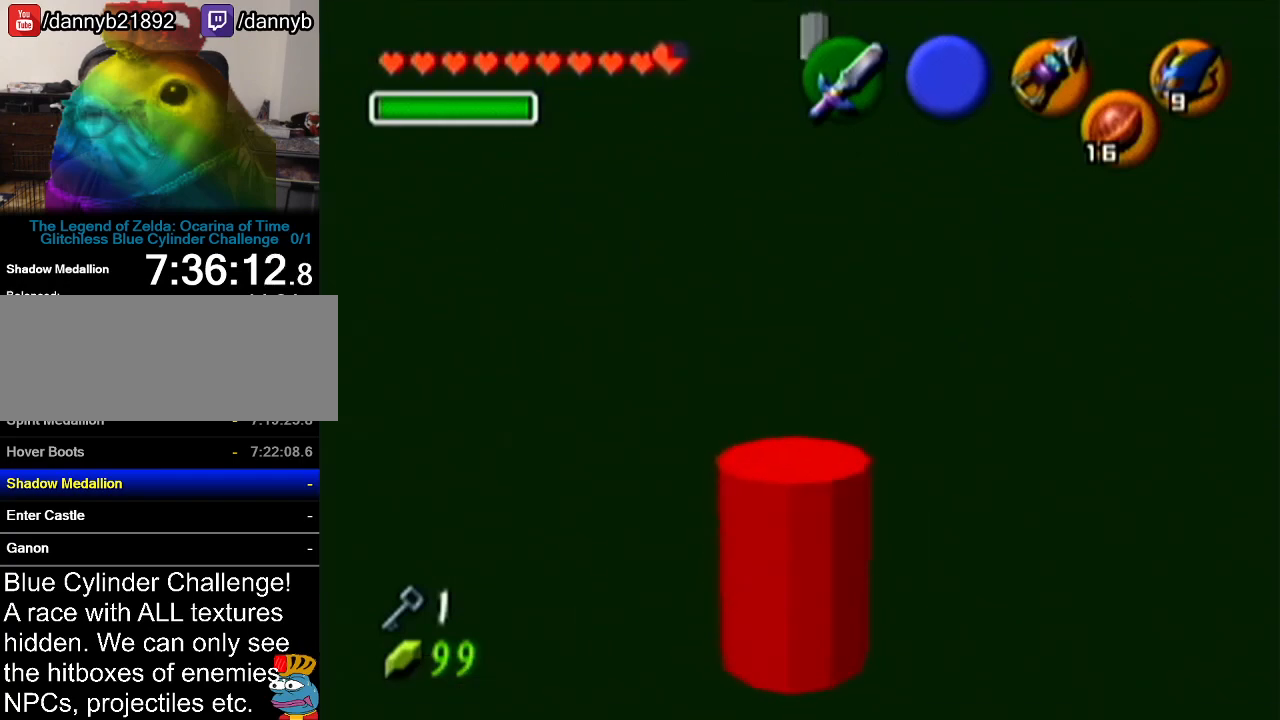
{"buttons": [], "left_stick": "center", "events": []}
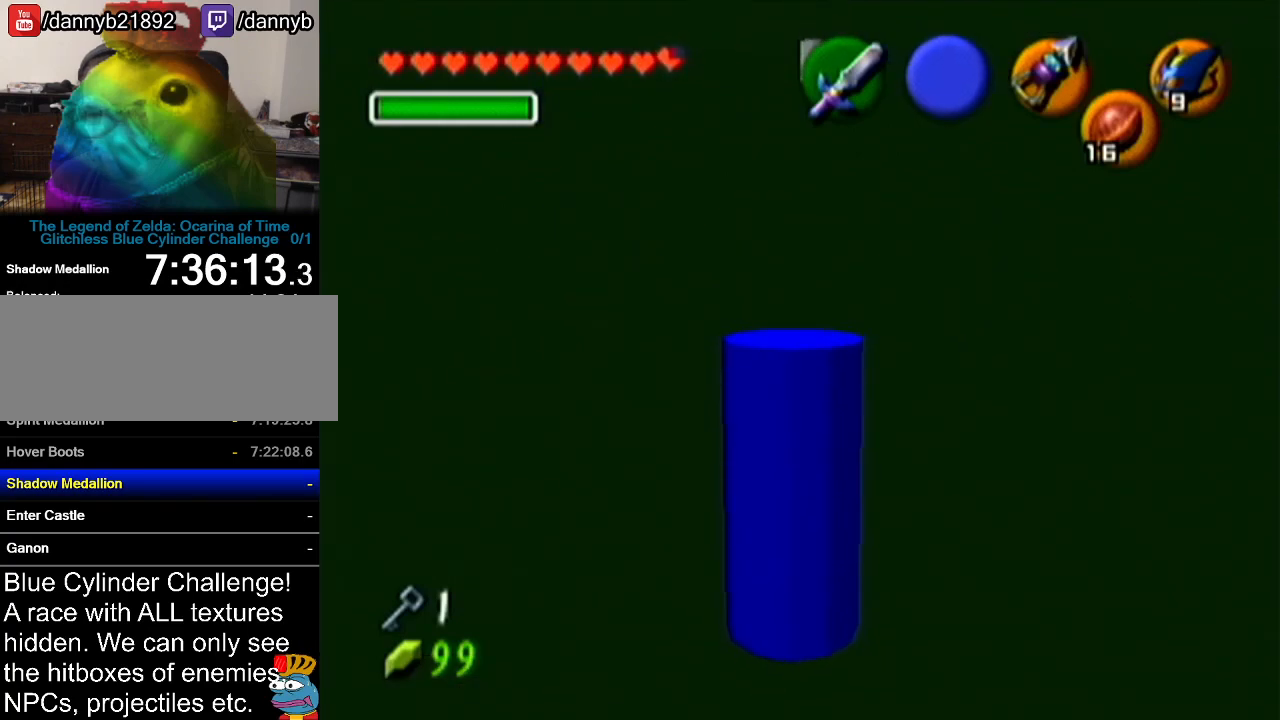
{"buttons": ["C_LEFT"], "left_stick": "center", "events": [[417, "C_LEFT", "down"]]}
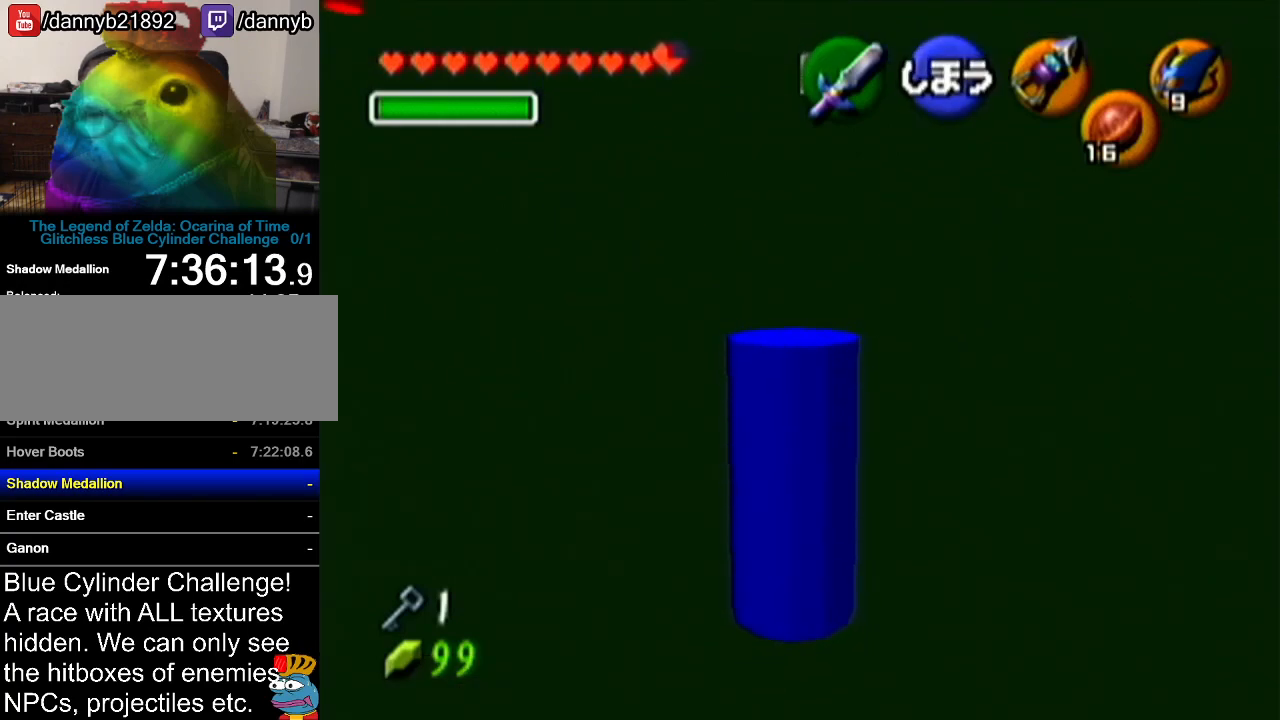
{"buttons": [], "left_stick": "center", "events": [[66, "C_LEFT", "up"]]}
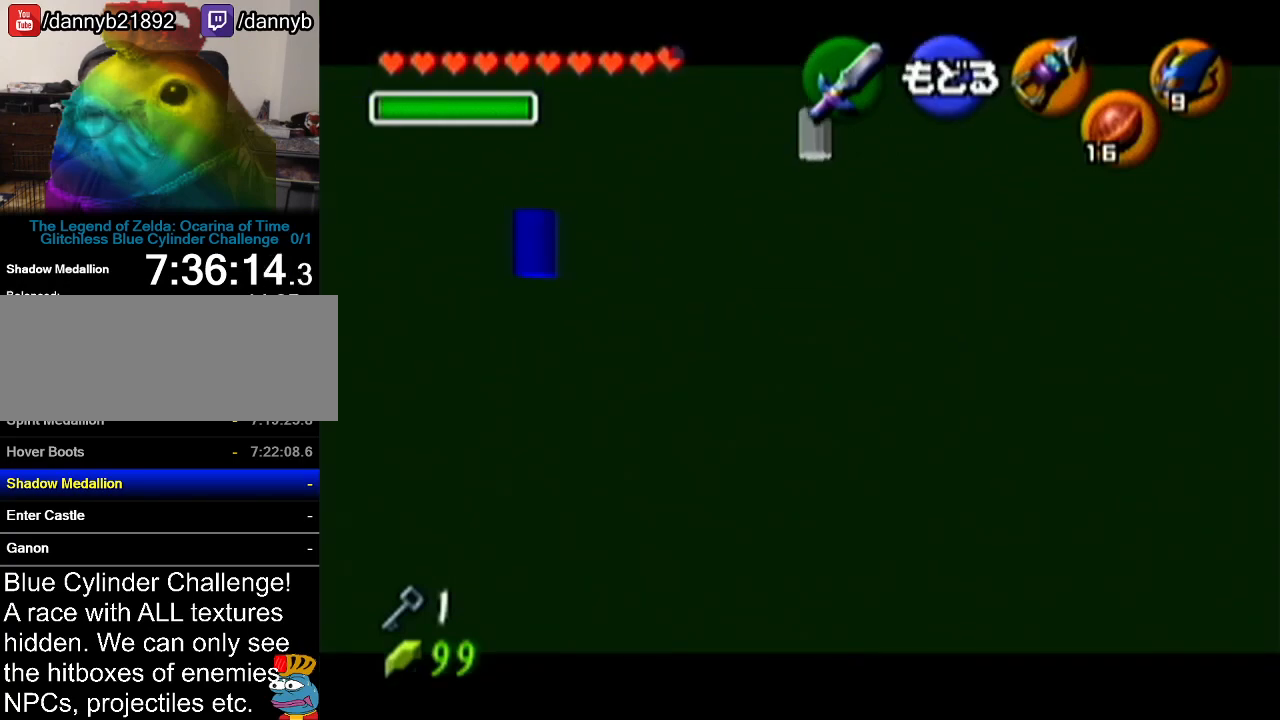
{"buttons": [], "left_stick": "center", "events": []}
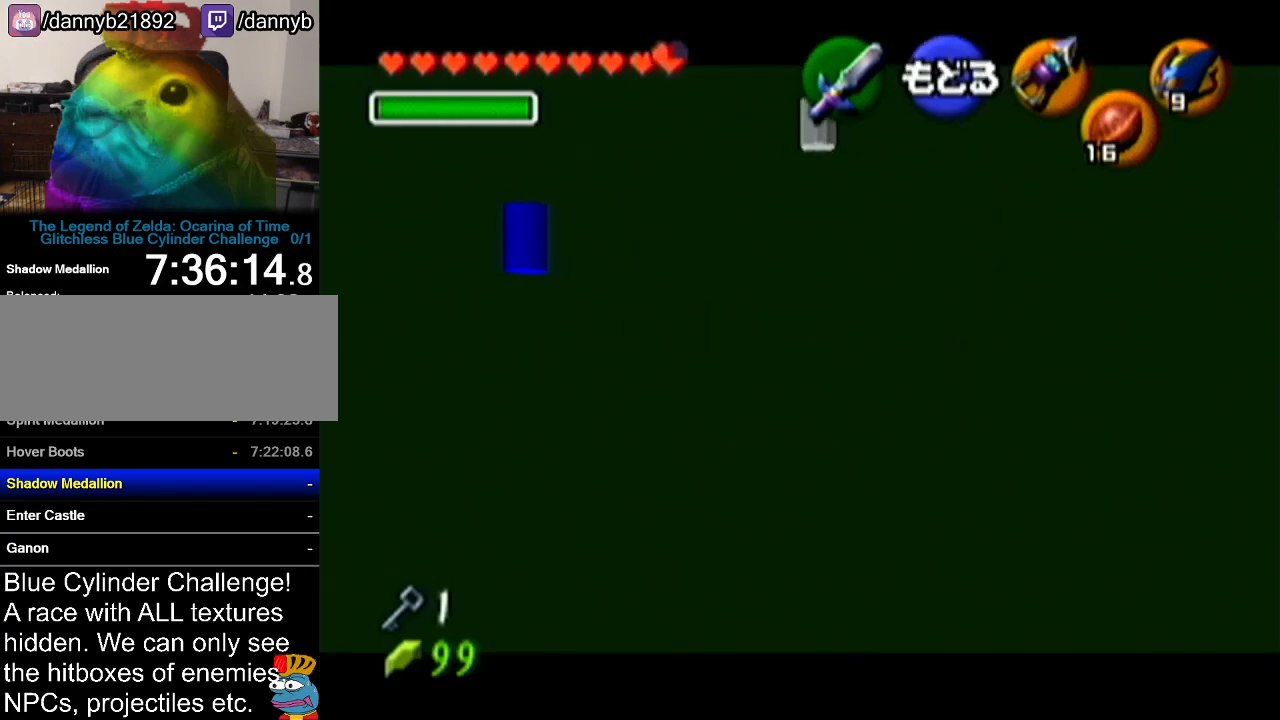
{"buttons": [], "left_stick": "center", "events": []}
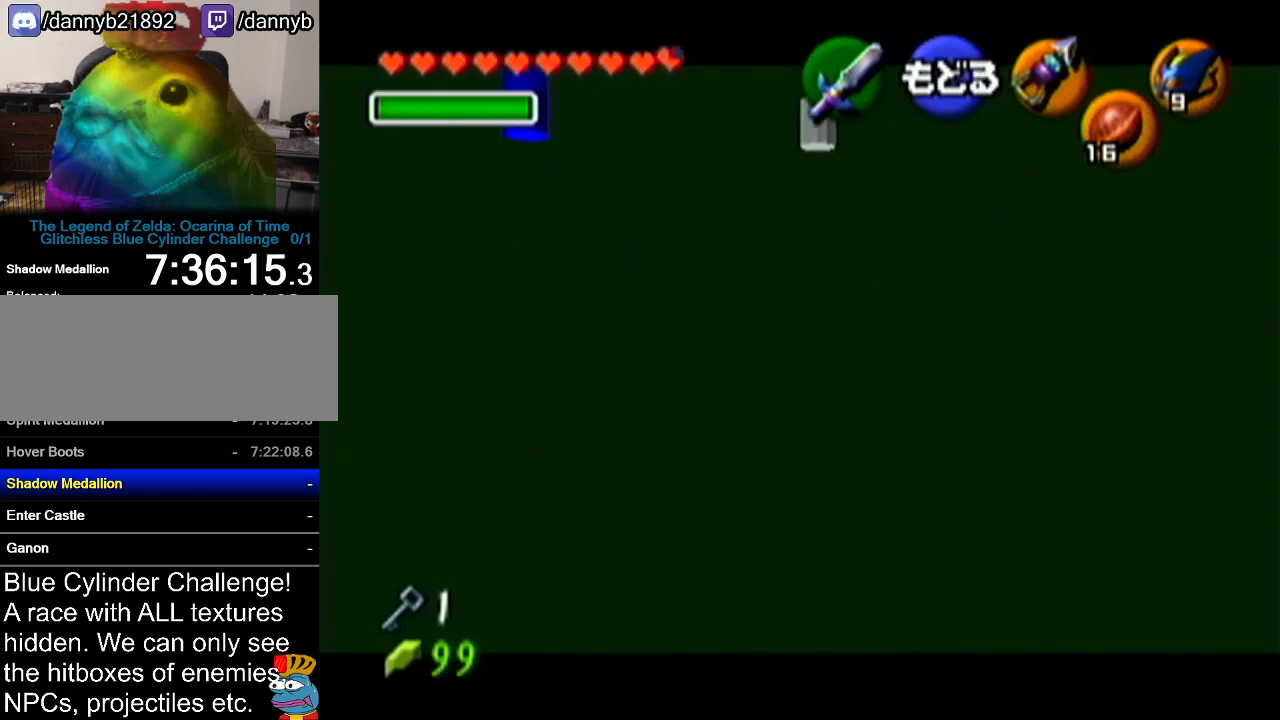
{"buttons": [], "left_stick": "center", "events": []}
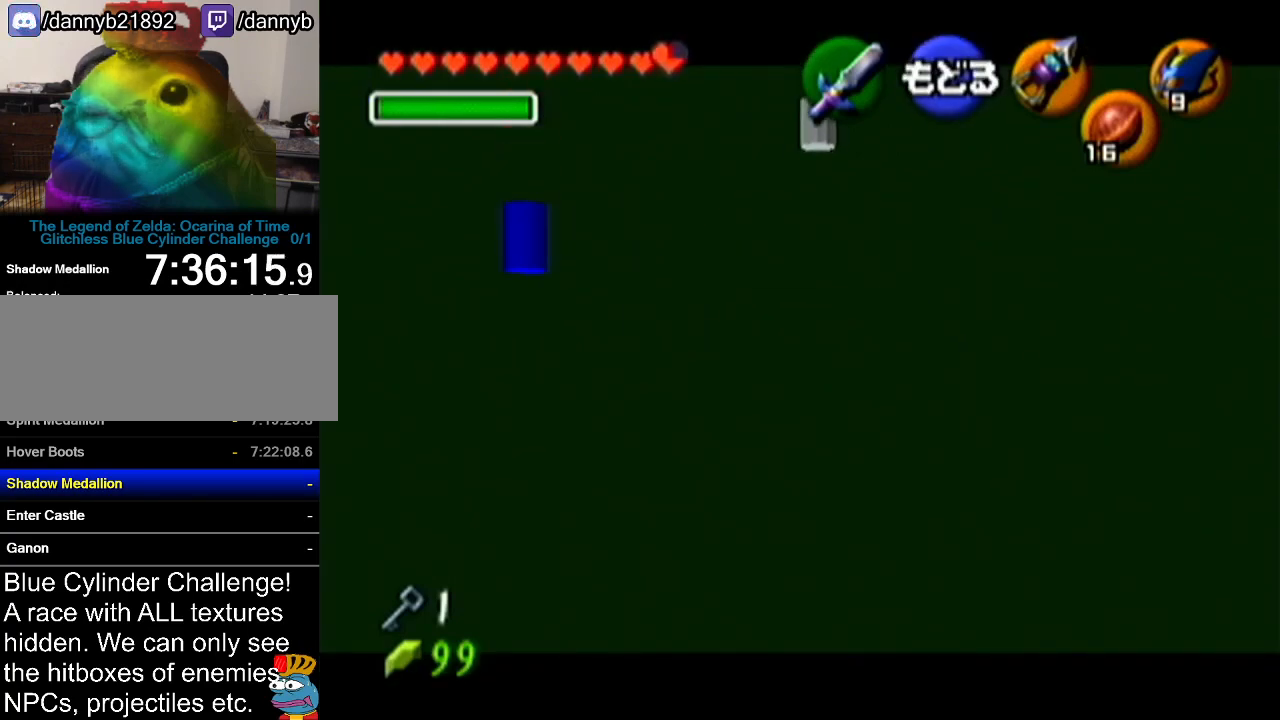
{"buttons": [], "left_stick": "center", "events": [[200, "C_LEFT", "down"], [317, "C_LEFT", "up"]]}
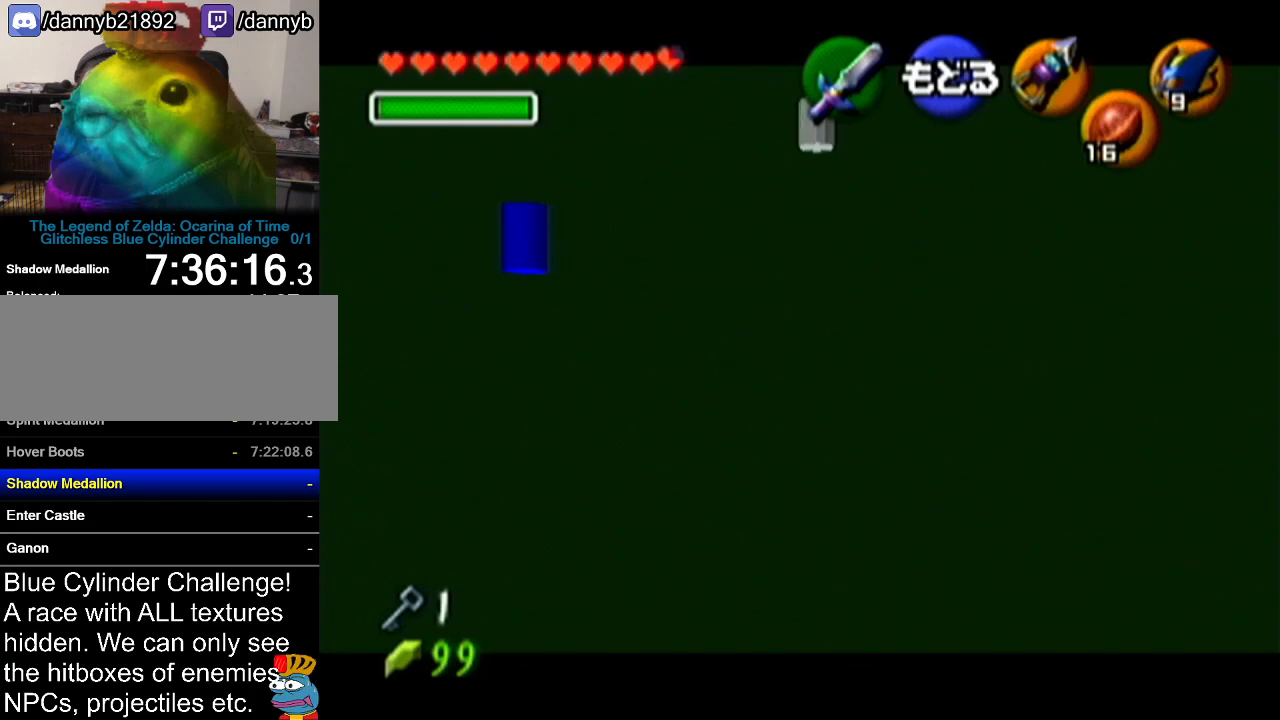
{"buttons": [], "left_stick": "center", "events": []}
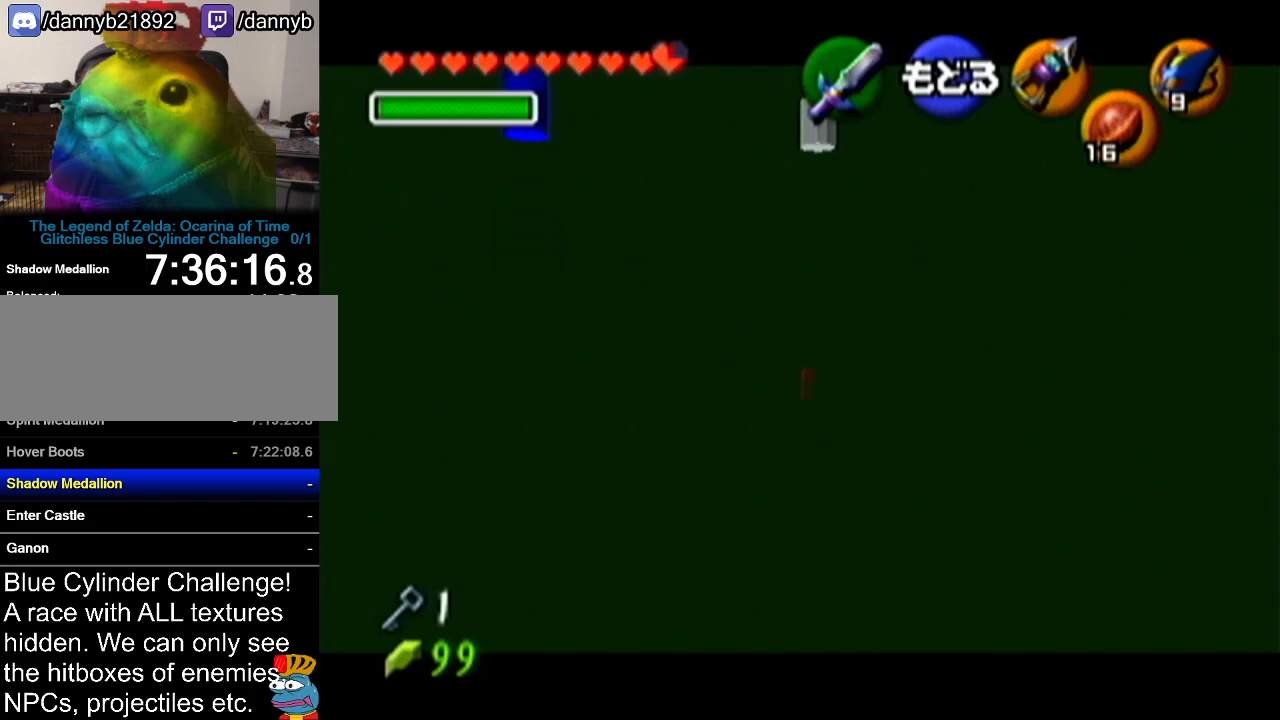
{"buttons": [], "left_stick": "up", "events": [[166, "C_LEFT", "down"], [333, "C_LEFT", "up"], [467, "left_stick", "up"]]}
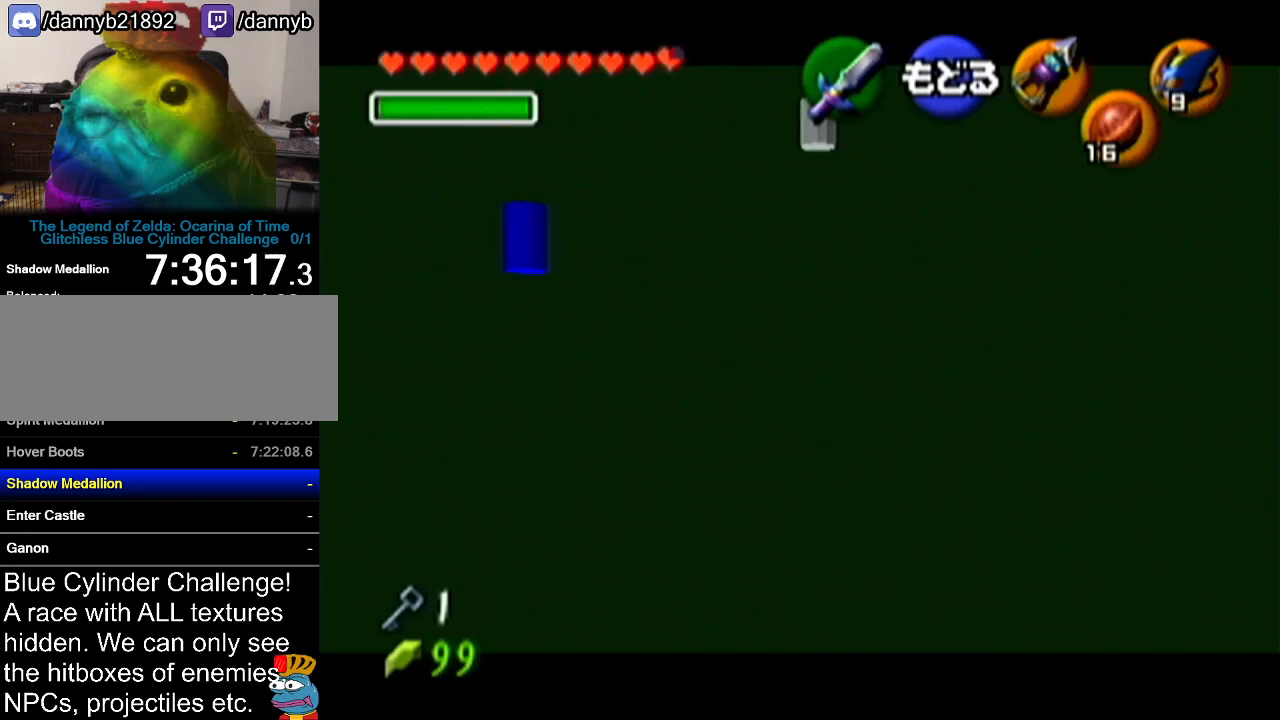
{"buttons": [], "left_stick": "center", "events": [[34, "C_LEFT", "down"], [451, "C_LEFT", "up"], [467, "left_stick", "center"]]}
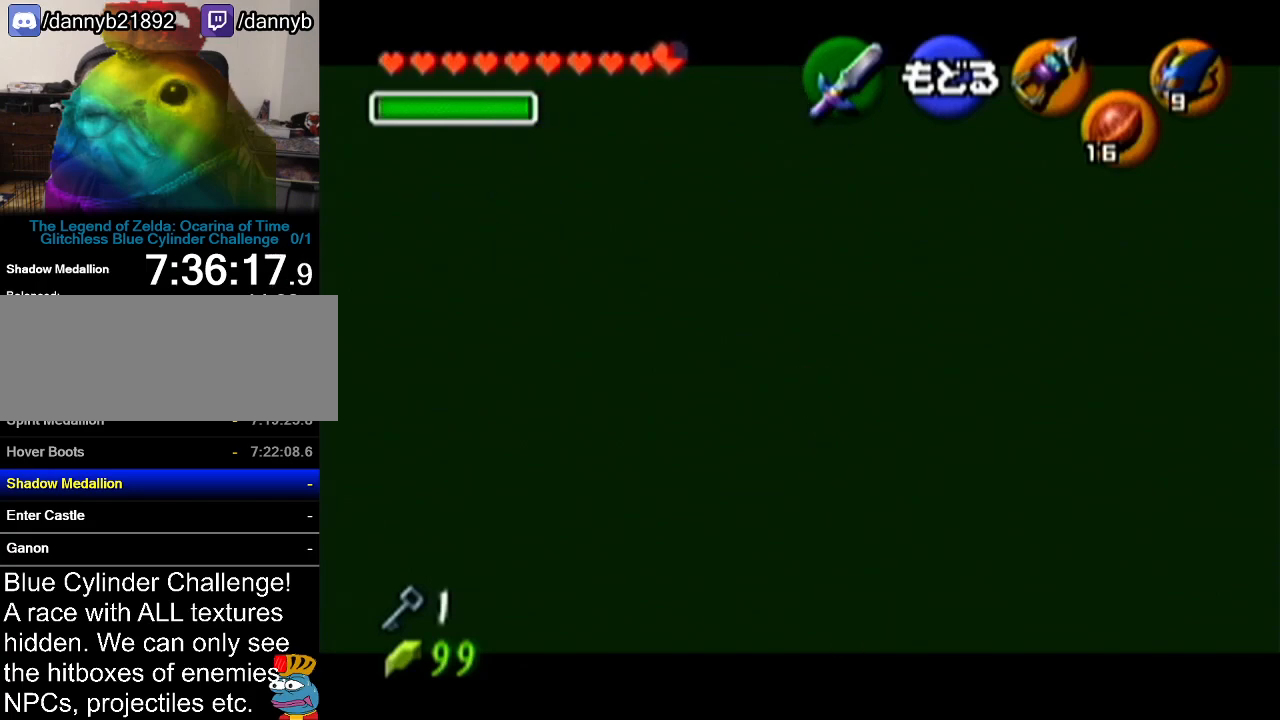
{"buttons": [], "left_stick": "center", "events": []}